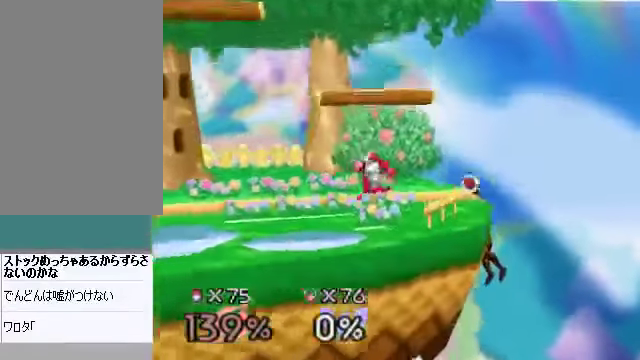
Gameplay with a controller (Nintendo layout); each line is a JSON object with the inputs held at the frame after it. "events" lists button and stick changes between this image and that frame as [ms after this image, input, new state], when the widget could be followed in between. Not read: L3 R3 Z.
{"buttons": [], "left_stick": "center", "events": []}
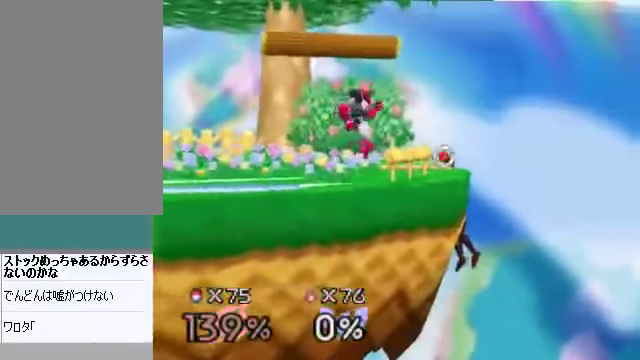
{"buttons": [], "left_stick": "center", "events": []}
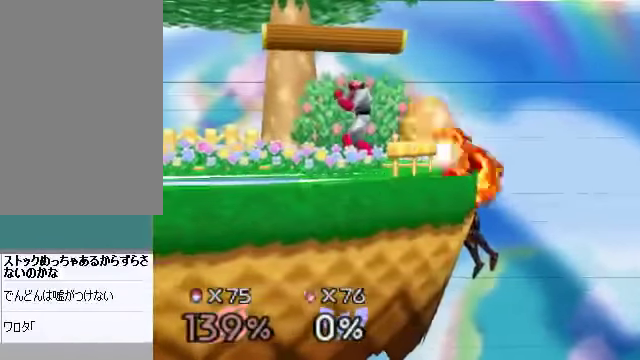
{"buttons": [], "left_stick": "left", "events": [[201, "left_stick", "right"], [369, "C_DOWN", "down"], [369, "left_stick", "left"], [469, "C_DOWN", "up"]]}
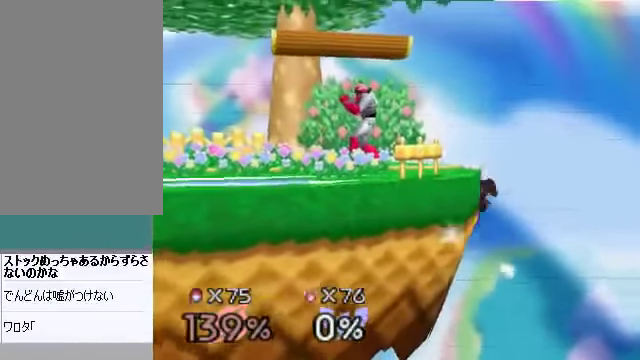
{"buttons": [], "left_stick": "left", "events": [[167, "A", "down"], [267, "A", "up"]]}
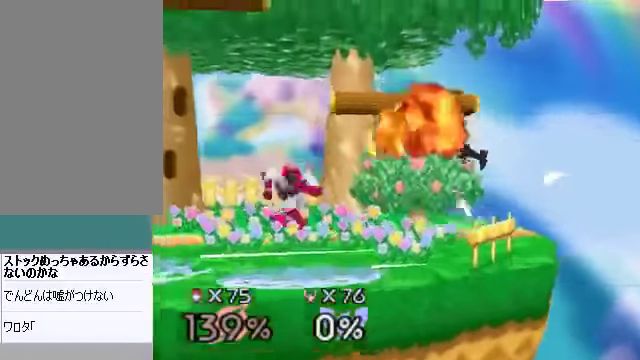
{"buttons": ["B"], "left_stick": "up-left", "events": [[402, "left_stick", "up-left"], [468, "B", "down"]]}
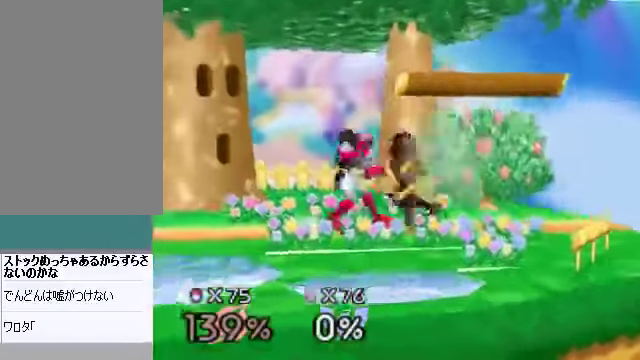
{"buttons": [], "left_stick": "right", "events": [[33, "B", "up"], [268, "C_DOWN", "down"], [268, "C_LEFT", "down"], [268, "left_stick", "center"], [301, "C_DOWN", "up"], [301, "C_UP", "down"], [335, "C_LEFT", "up"], [335, "C_UP", "up"], [502, "left_stick", "right"]]}
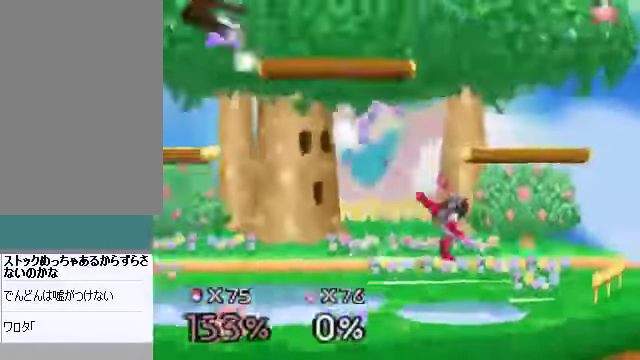
{"buttons": ["C_RIGHT", "C_UP"], "left_stick": "right", "events": [[67, "B", "down"], [101, "B", "up"], [101, "C_DOWN", "down"], [101, "C_LEFT", "down"], [134, "C_RIGHT", "down"], [167, "C_DOWN", "up"], [167, "C_LEFT", "up"], [167, "C_UP", "down"], [201, "C_RIGHT", "up"], [201, "C_UP", "up"], [435, "C_DOWN", "down"], [435, "C_LEFT", "down"], [469, "C_DOWN", "up"], [469, "C_LEFT", "up"], [469, "C_RIGHT", "down"], [469, "C_UP", "down"]]}
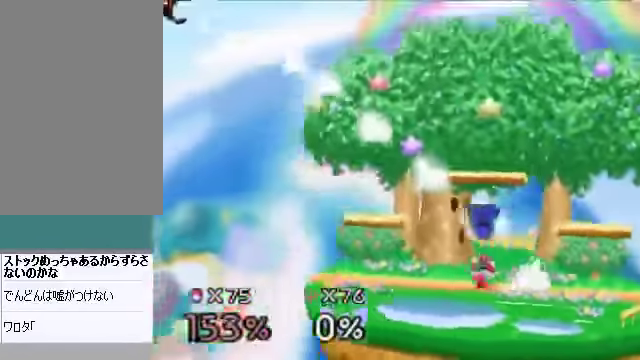
{"buttons": [], "left_stick": "down-right", "events": [[33, "C_RIGHT", "up"], [33, "C_UP", "up"], [402, "left_stick", "down-right"]]}
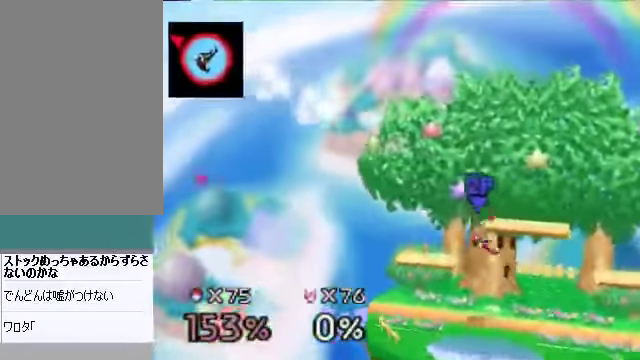
{"buttons": [], "left_stick": "right", "events": [[368, "left_stick", "right"], [468, "A", "down"], [502, "A", "up"]]}
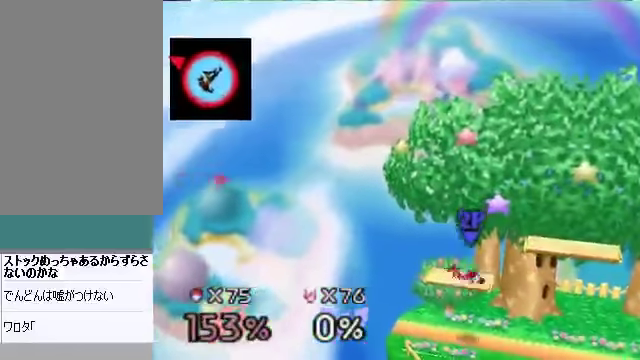
{"buttons": [], "left_stick": "right", "events": [[67, "A", "down"], [100, "A", "up"], [134, "A", "down"], [167, "A", "up"], [335, "A", "down"], [401, "C_DOWN", "down"], [435, "A", "up"], [502, "C_DOWN", "up"]]}
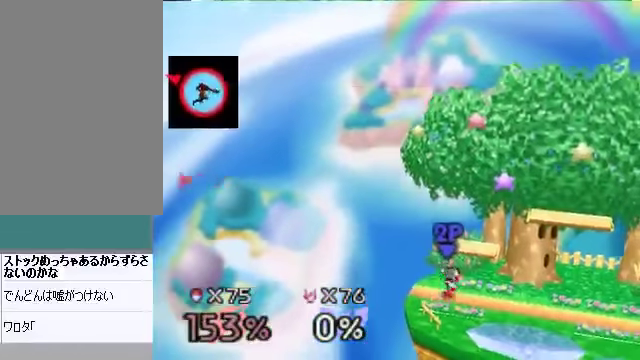
{"buttons": [], "left_stick": "up-right", "events": [[234, "left_stick", "up-right"]]}
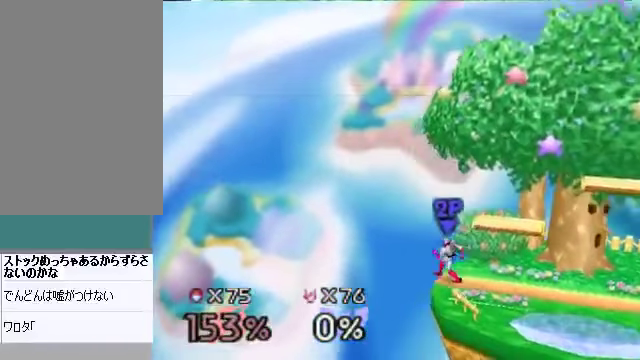
{"buttons": [], "left_stick": "right", "events": [[67, "left_stick", "up"], [100, "A", "down"], [201, "A", "up"], [234, "left_stick", "center"], [335, "C_DOWN", "down"], [335, "left_stick", "right"], [402, "C_DOWN", "up"], [402, "C_RIGHT", "down"], [435, "C_RIGHT", "up"]]}
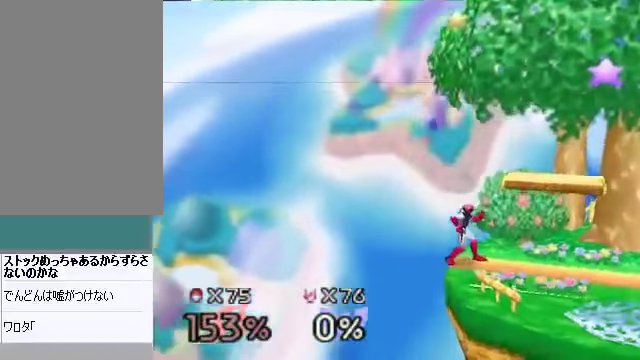
{"buttons": [], "left_stick": "right", "events": []}
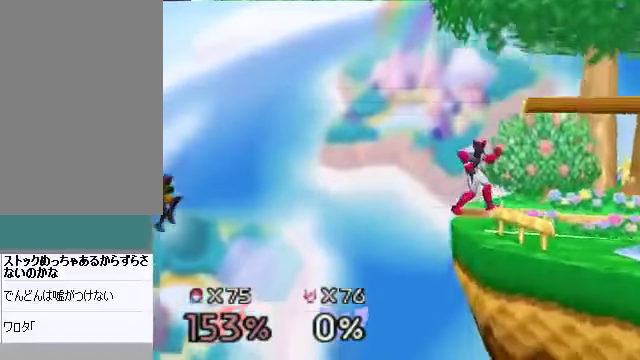
{"buttons": [], "left_stick": "up-right", "events": [[402, "C_DOWN", "down"], [402, "C_LEFT", "down"], [436, "C_LEFT", "up"], [436, "C_RIGHT", "down"], [436, "left_stick", "up-right"], [469, "C_DOWN", "up"], [469, "C_UP", "down"], [503, "C_RIGHT", "up"], [503, "C_UP", "up"]]}
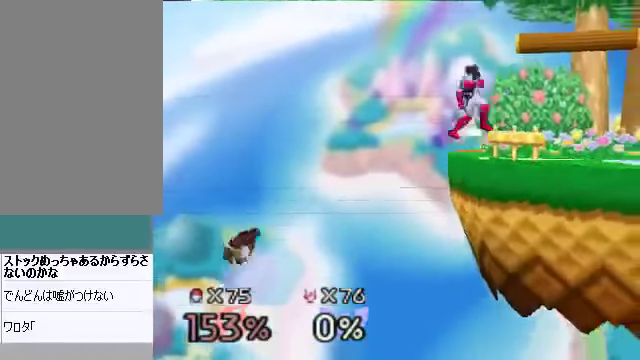
{"buttons": [], "left_stick": "up-right", "events": []}
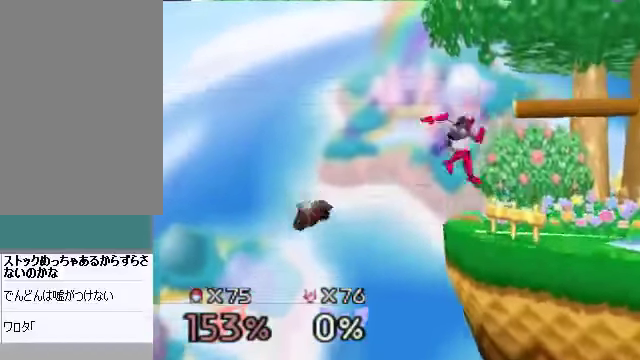
{"buttons": ["B"], "left_stick": "up-right", "events": [[502, "B", "down"]]}
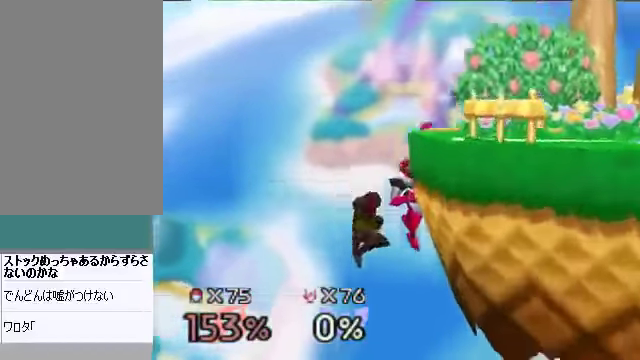
{"buttons": [], "left_stick": "up-right", "events": [[234, "B", "up"]]}
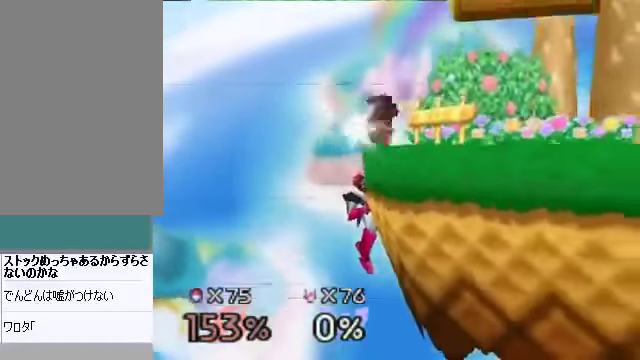
{"buttons": [], "left_stick": "center", "events": [[469, "left_stick", "center"]]}
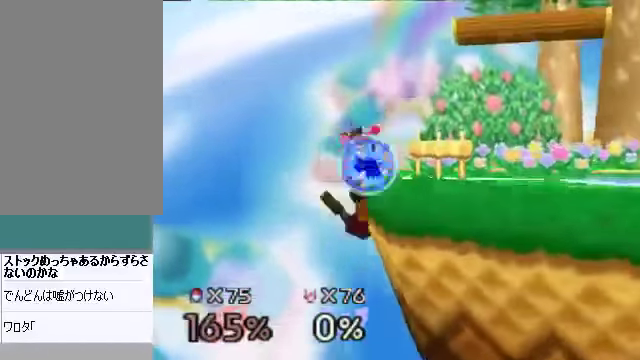
{"buttons": [], "left_stick": "center", "events": [[67, "left_stick", "down-right"], [134, "C_DOWN", "down"], [168, "left_stick", "up-right"], [235, "C_DOWN", "up"], [368, "left_stick", "center"]]}
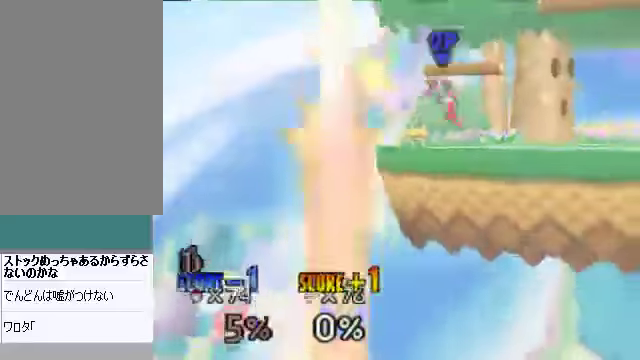
{"buttons": [], "left_stick": "center", "events": [[67, "left_stick", "up-right"], [201, "left_stick", "down-right"], [268, "left_stick", "up-right"], [368, "left_stick", "down-right"], [469, "left_stick", "center"]]}
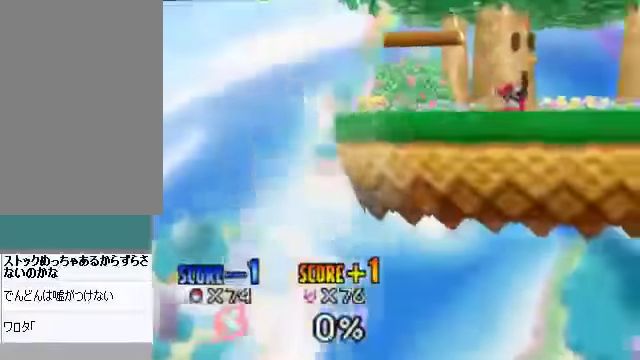
{"buttons": [], "left_stick": "up-right", "events": [[268, "left_stick", "up"], [368, "left_stick", "center"], [502, "left_stick", "up-right"]]}
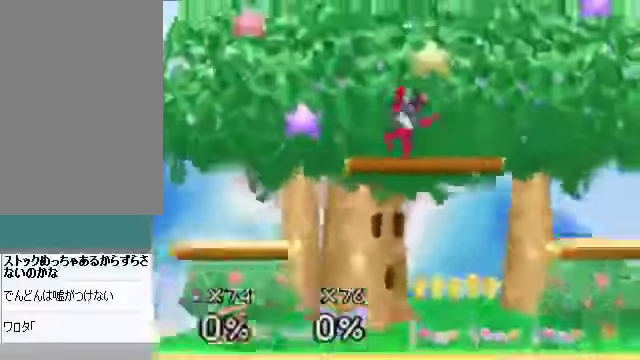
{"buttons": [], "left_stick": "up", "events": [[201, "left_stick", "center"], [335, "left_stick", "up"]]}
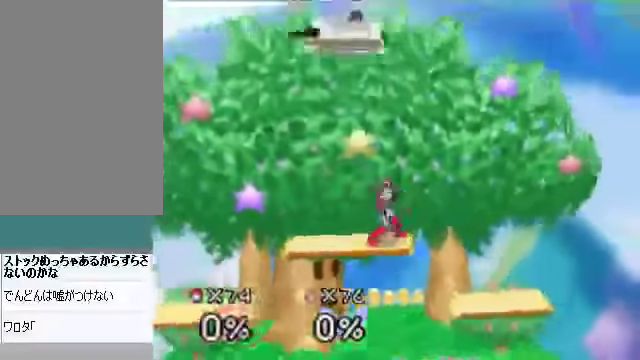
{"buttons": [], "left_stick": "center", "events": [[34, "left_stick", "center"]]}
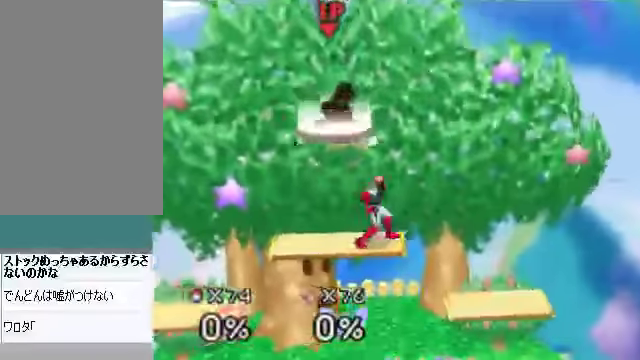
{"buttons": [], "left_stick": "down-right", "events": [[168, "left_stick", "left"], [402, "left_stick", "down-right"], [435, "A", "down"], [469, "A", "up"]]}
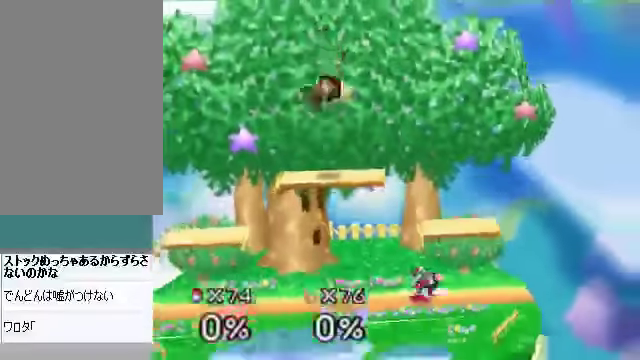
{"buttons": [], "left_stick": "down", "events": [[134, "left_stick", "center"], [268, "left_stick", "down"], [335, "left_stick", "center"], [435, "left_stick", "down"]]}
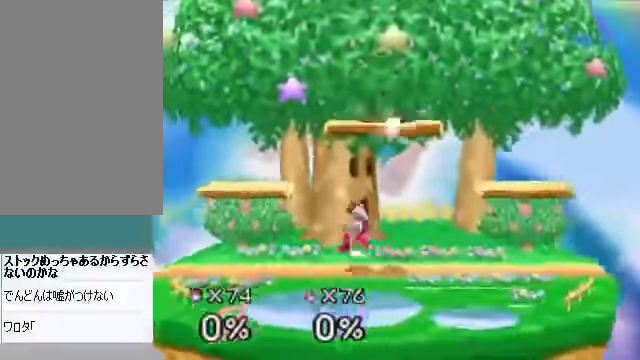
{"buttons": ["C_DOWN"], "left_stick": "up", "events": [[67, "A", "down"], [134, "A", "up"], [134, "left_stick", "left"], [302, "left_stick", "center"], [469, "C_DOWN", "down"], [503, "left_stick", "up"]]}
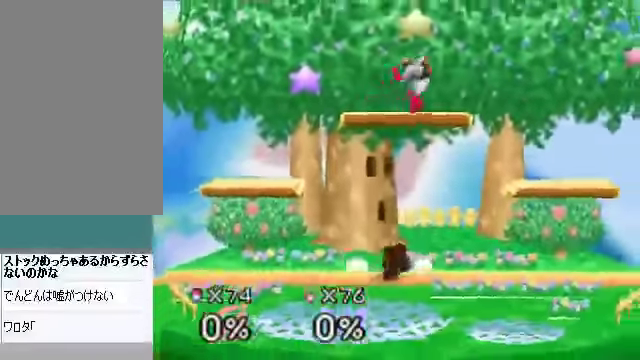
{"buttons": [], "left_stick": "right", "events": [[100, "A", "down"], [134, "C_DOWN", "up"], [134, "left_stick", "up-right"], [234, "A", "up"], [234, "left_stick", "right"]]}
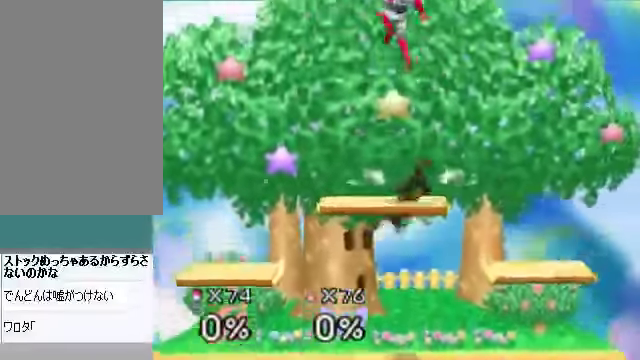
{"buttons": [], "left_stick": "right", "events": [[301, "left_stick", "left"], [335, "A", "down"], [401, "A", "up"], [435, "left_stick", "right"]]}
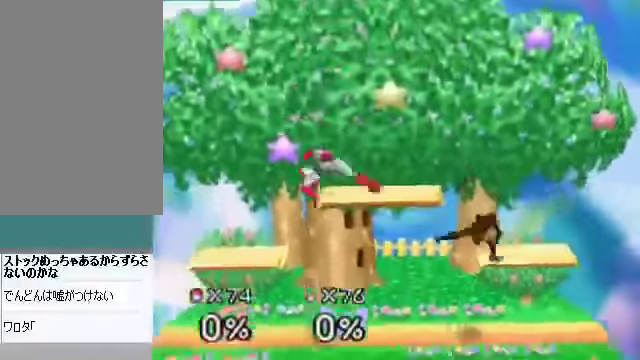
{"buttons": [], "left_stick": "center", "events": [[33, "left_stick", "center"], [201, "left_stick", "right"], [469, "left_stick", "center"]]}
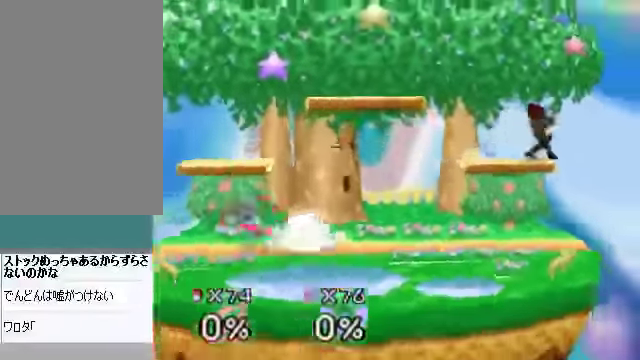
{"buttons": [], "left_stick": "center", "events": [[34, "B", "down"], [134, "B", "up"]]}